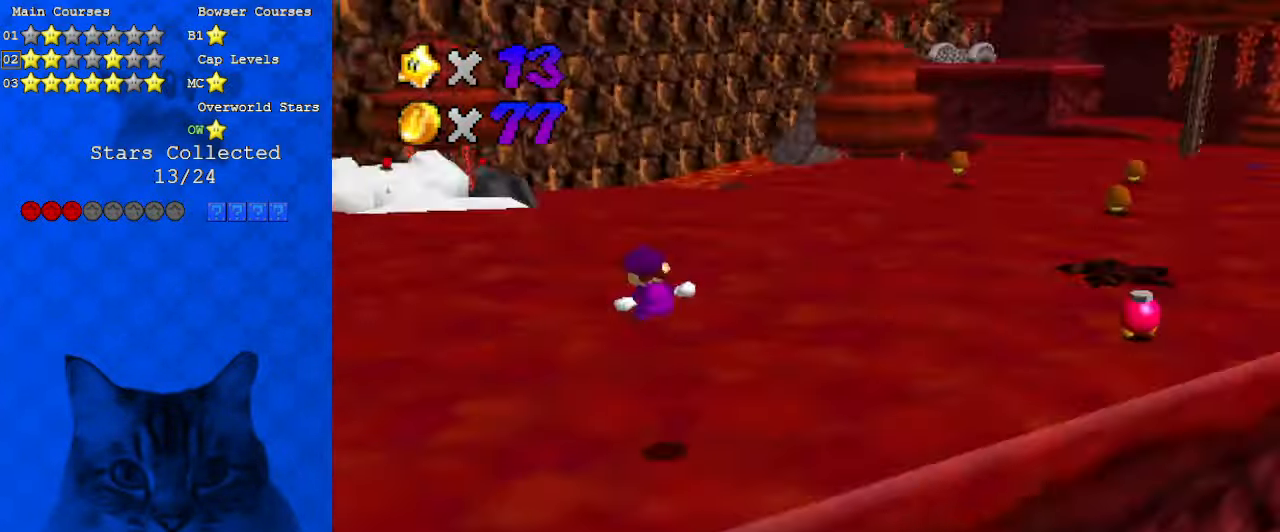
Gameplay with keyboard; each line is a JSON object with the keys held at the frame after it. "events" lists presses ("down") and releases ("up") of "a", "c", "ctrl", "d", "down", "left", "return", "right", "s", "shift", "up", "w", "x" and "y" between this image and that frame as [ms after this image, input, new state], when the widget could be followed in between. No other keys are recorded. Mouse input is not recorded.
{"keys": ["right", "up"], "events": [[33, "d", "up"], [33, "right", "up"], [100, "up", "down"], [166, "d", "down"], [200, "right", "down"], [300, "d", "up"]]}
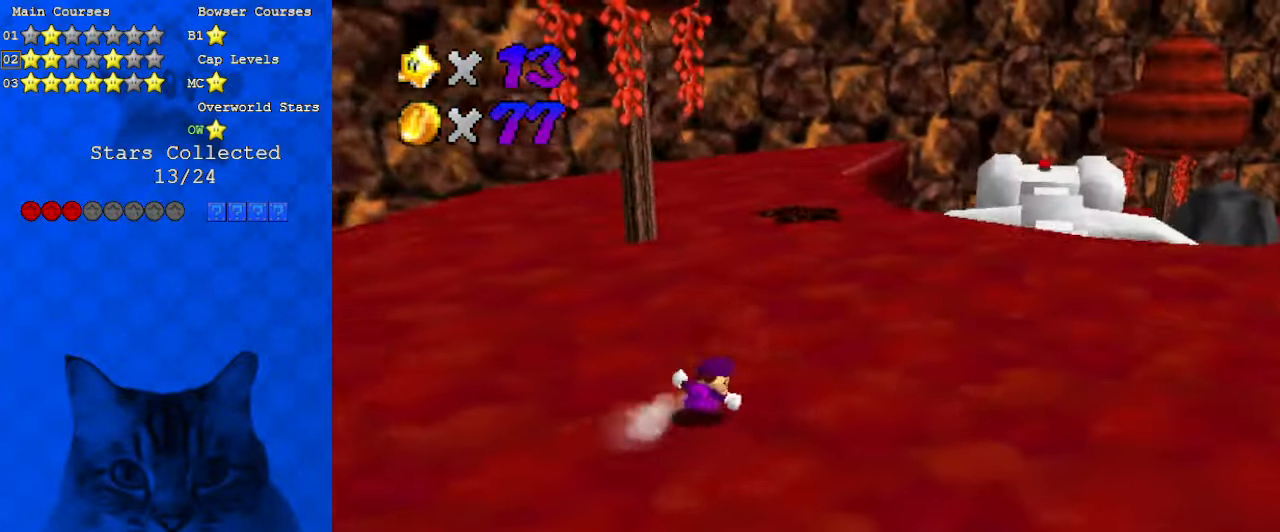
{"keys": ["up"], "events": [[366, "right", "up"]]}
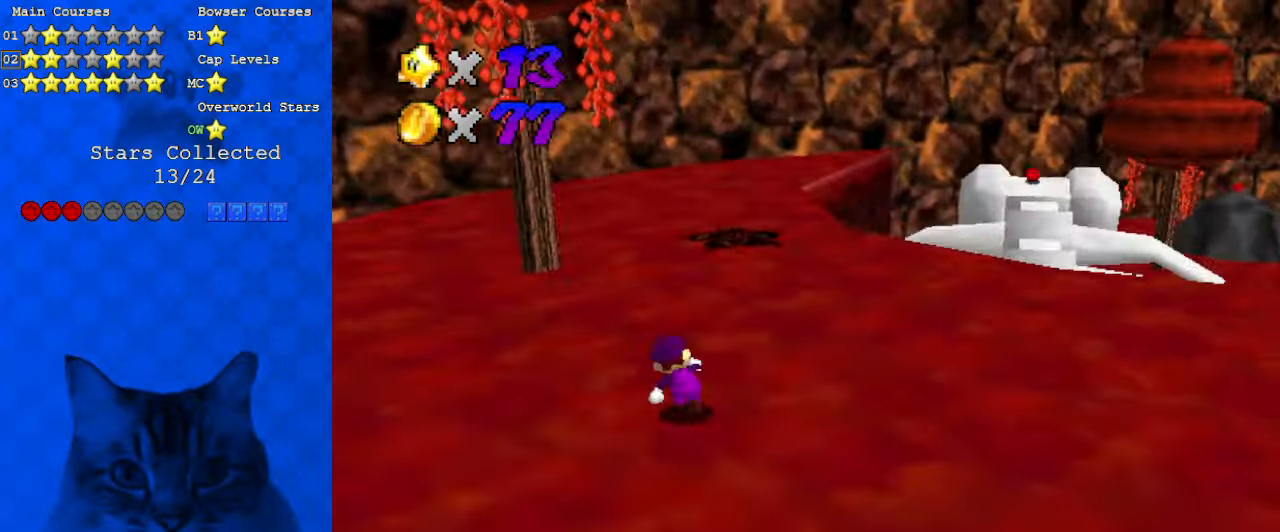
{"keys": ["ctrl", "left", "shift", "up"], "events": [[33, "ctrl", "down"], [133, "a", "down"], [166, "ctrl", "up"], [266, "a", "up"], [266, "left", "down"], [400, "shift", "down"], [466, "ctrl", "down"]]}
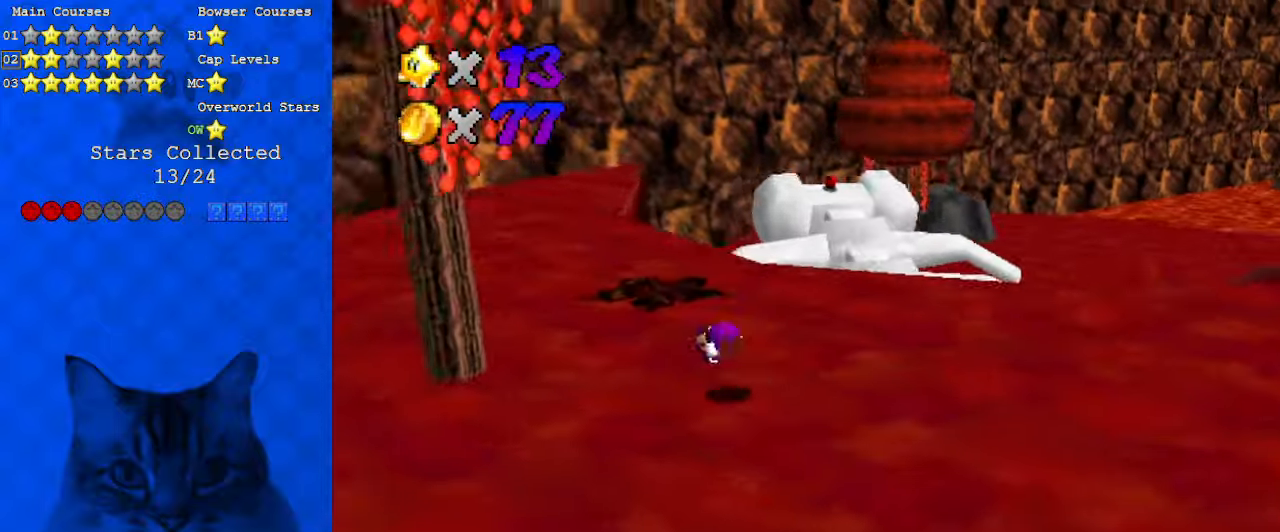
{"keys": ["left", "up"], "events": [[100, "ctrl", "up"], [366, "shift", "up"]]}
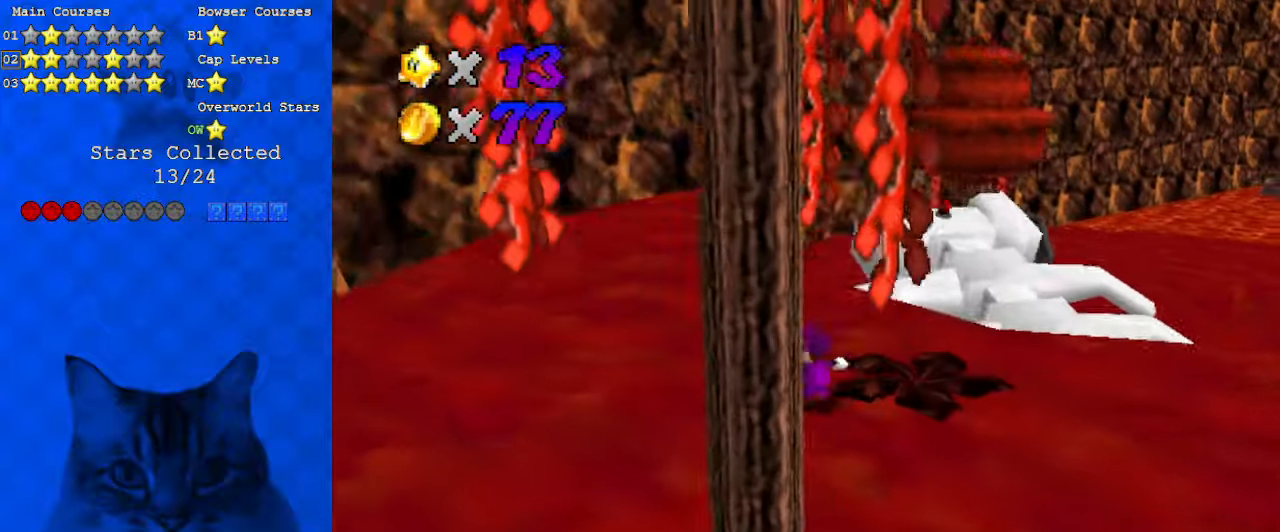
{"keys": ["left"], "events": [[100, "a", "down"], [200, "a", "up"], [300, "up", "up"]]}
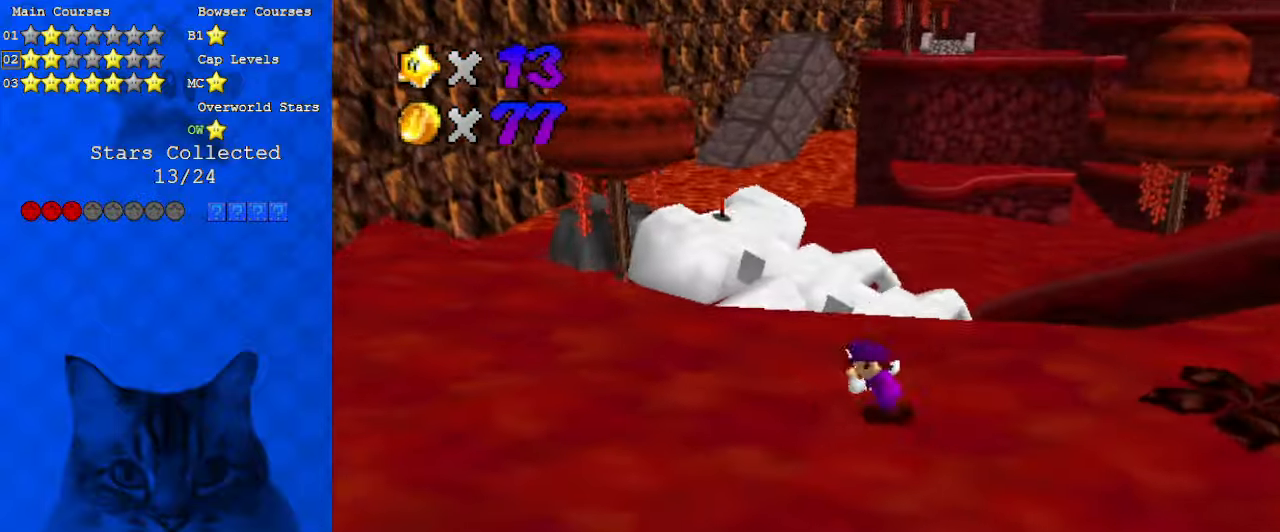
{"keys": ["left", "up"], "events": [[66, "up", "down"], [200, "up", "up"], [300, "up", "down"]]}
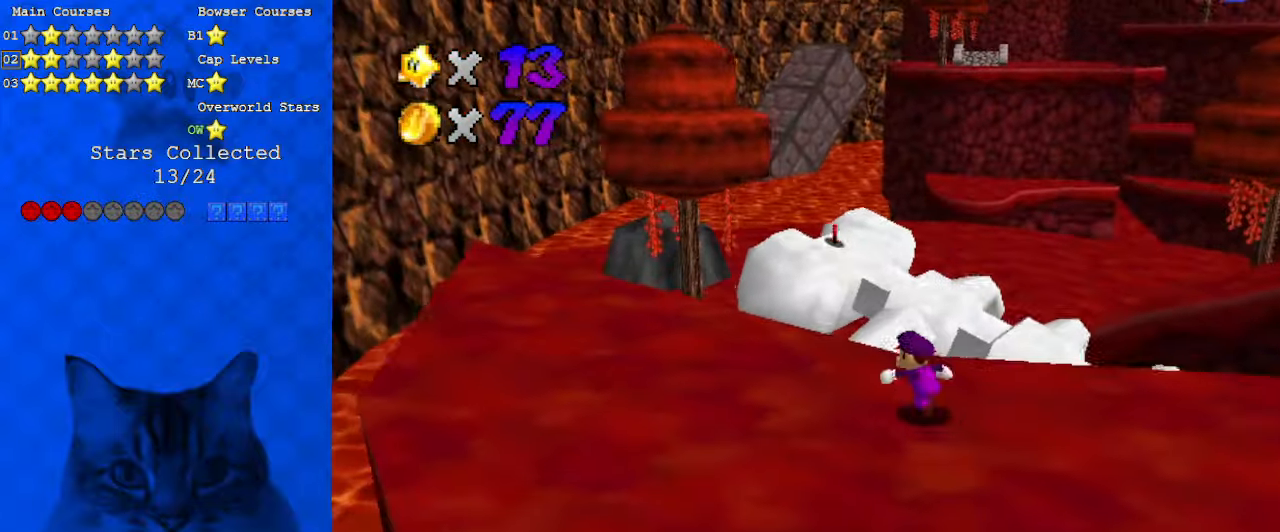
{"keys": ["left", "shift", "up", "y"], "events": [[66, "left", "up"], [166, "y", "down"], [266, "shift", "down"], [333, "left", "down"]]}
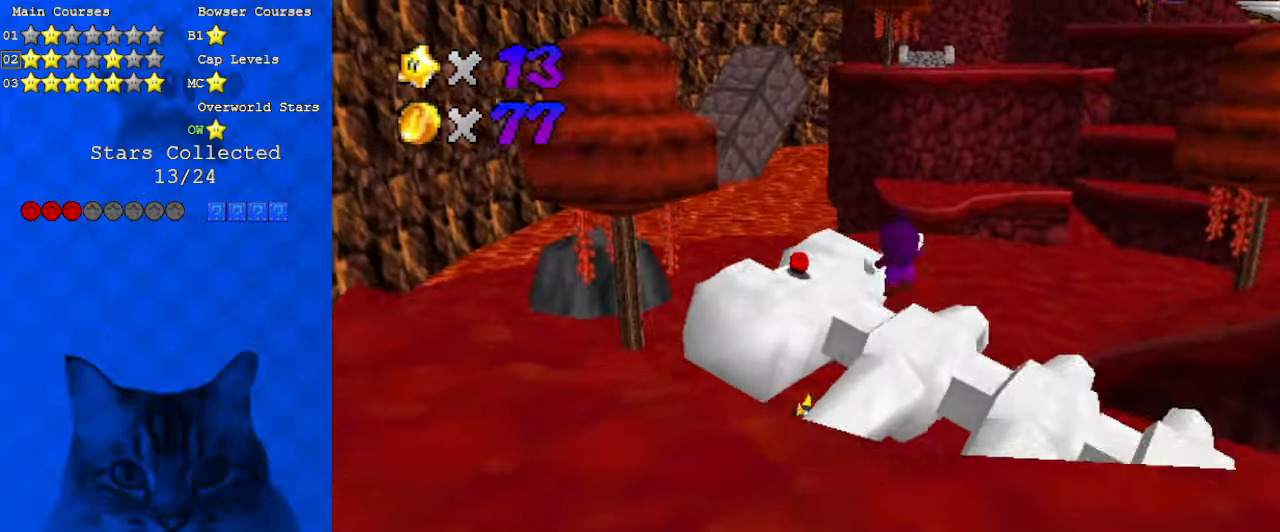
{"keys": ["down", "left"], "events": [[33, "y", "up"], [133, "shift", "up"], [133, "up", "up"], [500, "down", "down"]]}
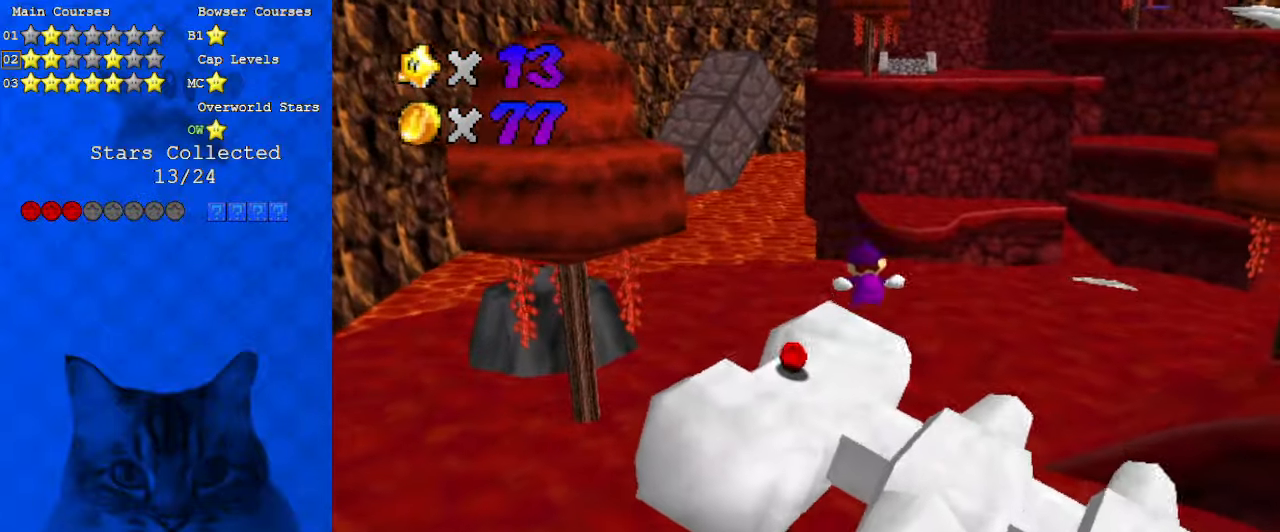
{"keys": [], "events": [[100, "a", "down"], [166, "a", "up"], [266, "a", "down"], [366, "left", "up"], [400, "a", "up"], [400, "down", "up"]]}
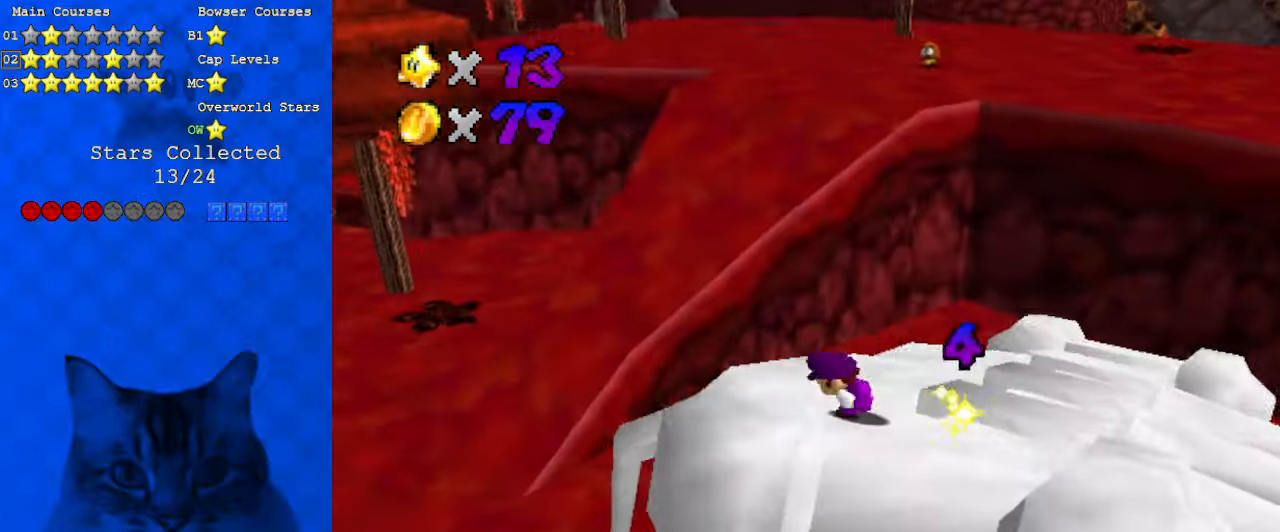
{"keys": ["up", "y"], "events": [[200, "left", "down"], [266, "up", "down"], [433, "left", "up"], [500, "y", "down"]]}
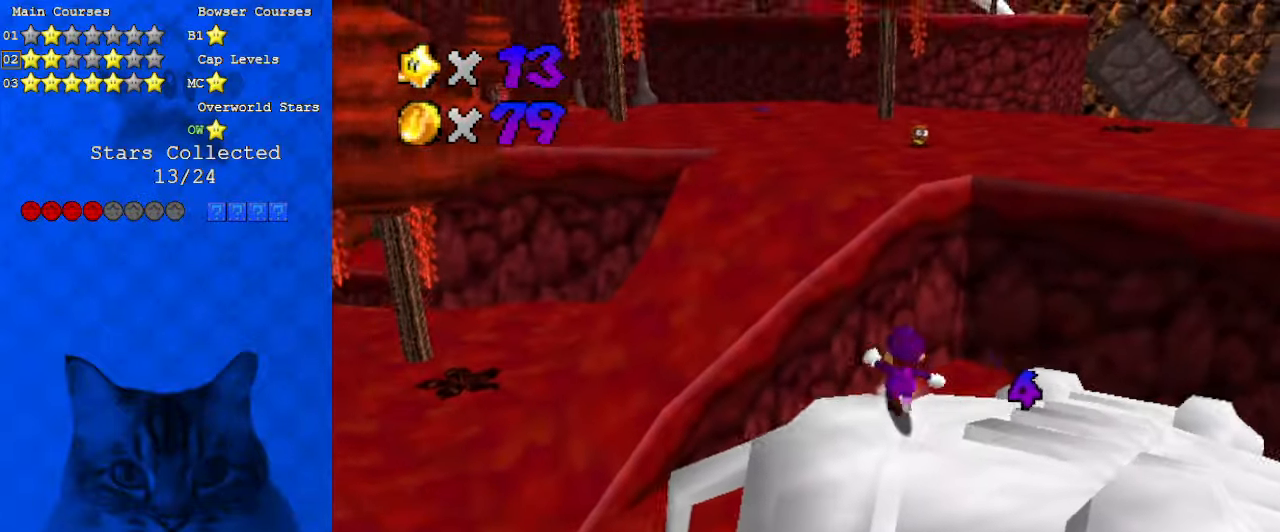
{"keys": ["left", "shift"], "events": [[66, "left", "down"], [100, "shift", "down"], [200, "y", "up"], [300, "left", "up"], [366, "shift", "up"], [366, "up", "up"], [466, "left", "down"], [466, "shift", "down"]]}
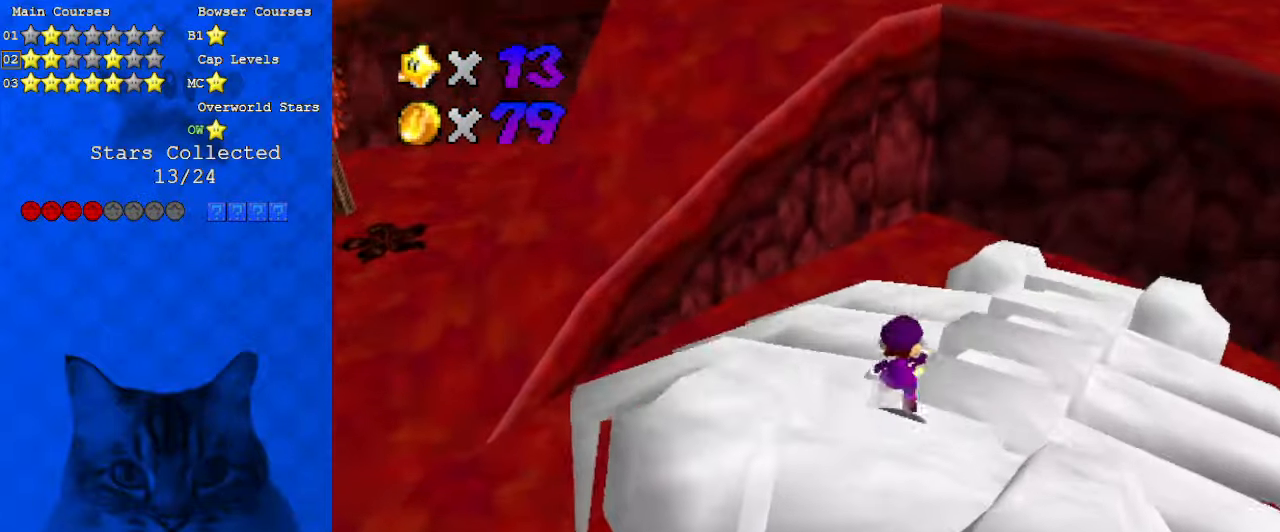
{"keys": ["down", "left", "shift"], "events": [[100, "down", "down"], [266, "d", "down"], [266, "left", "up"], [333, "left", "down"], [400, "d", "up"], [400, "down", "up"], [433, "down", "down"]]}
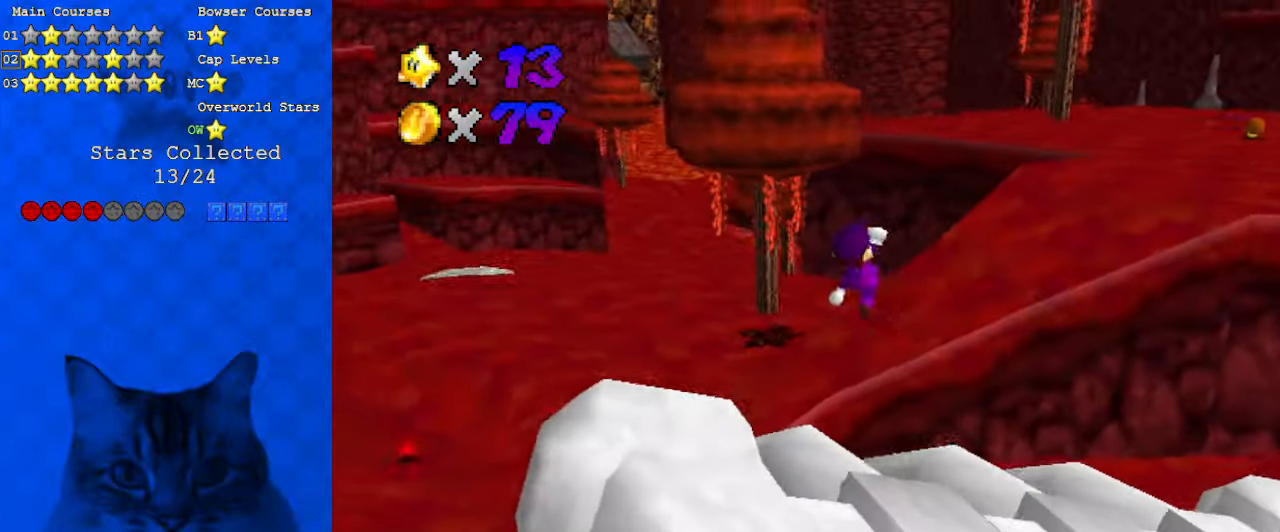
{"keys": ["left"], "events": [[133, "ctrl", "down"], [300, "down", "up"], [300, "left", "up"], [300, "right", "down"], [366, "ctrl", "up"], [366, "d", "down"], [400, "right", "up"], [400, "shift", "up"], [433, "d", "up"], [433, "left", "down"]]}
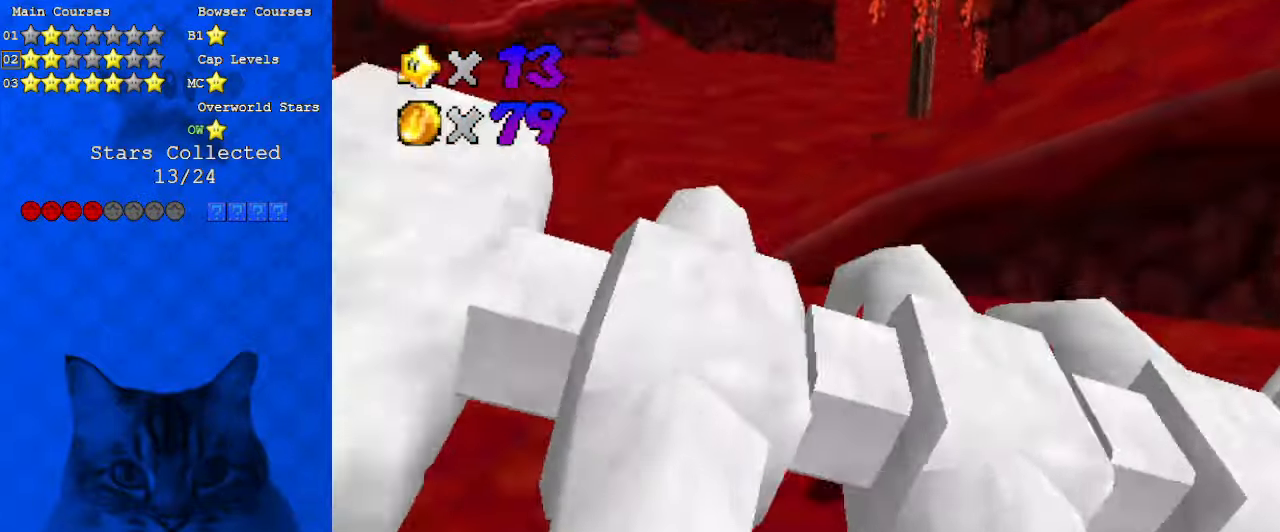
{"keys": ["left", "up"], "events": [[100, "up", "down"], [133, "shift", "down"], [233, "shift", "up"], [333, "shift", "down"], [500, "shift", "up"]]}
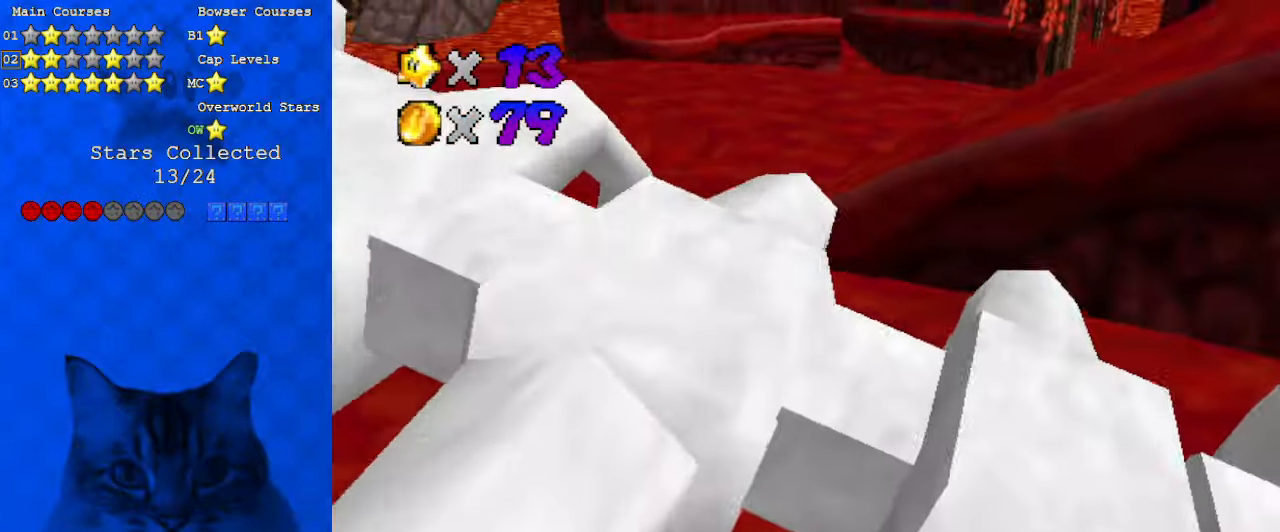
{"keys": ["right", "up"], "events": [[100, "up", "up"], [133, "d", "down"], [233, "up", "down"], [266, "d", "up"], [333, "left", "up"], [366, "d", "down"], [500, "d", "up"], [500, "right", "down"]]}
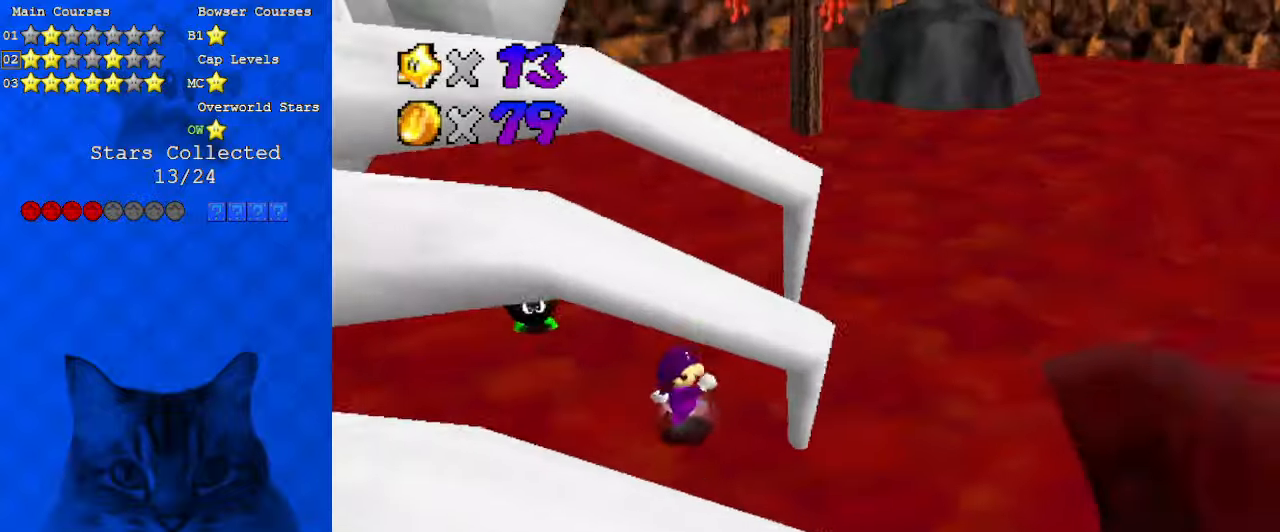
{"keys": ["right"], "events": [[133, "right", "up"], [233, "a", "down"], [233, "right", "down"], [333, "up", "up"], [433, "a", "up"]]}
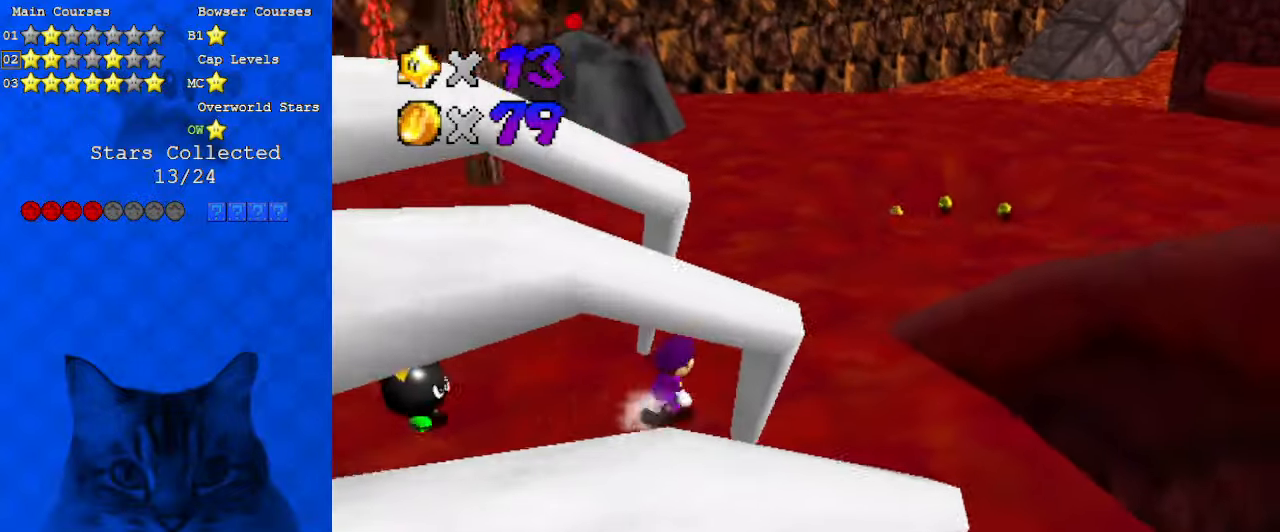
{"keys": ["right", "up"], "events": [[33, "up", "down"], [200, "right", "up"], [300, "shift", "down"], [333, "right", "down"], [400, "shift", "up"]]}
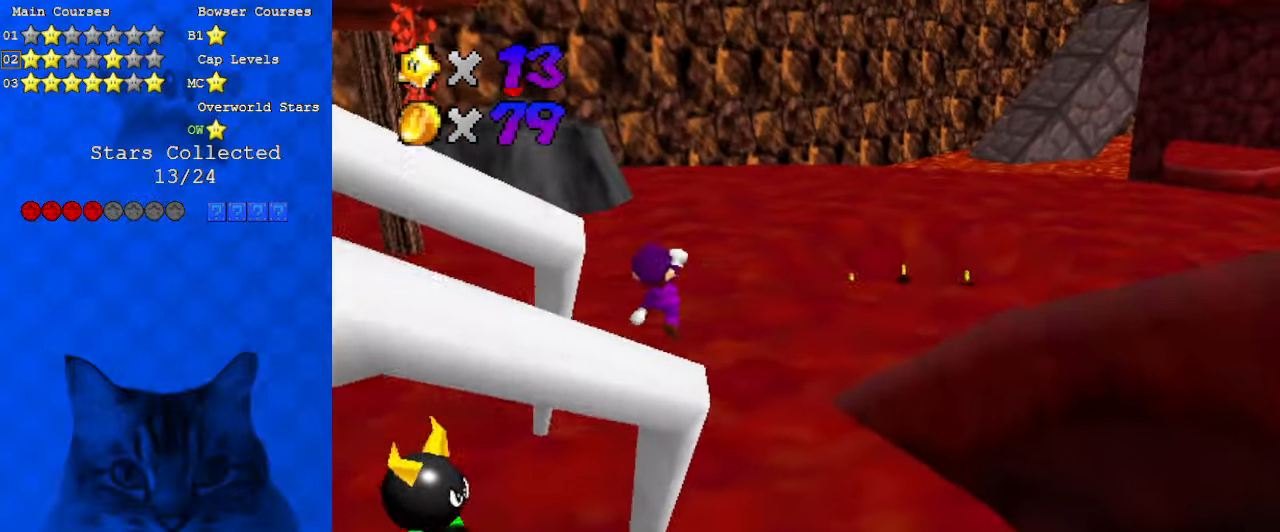
{"keys": ["ctrl", "right", "shift", "up"], "events": [[166, "right", "up"], [300, "ctrl", "down"], [366, "right", "down"], [400, "ctrl", "up"], [433, "shift", "down"], [500, "ctrl", "down"]]}
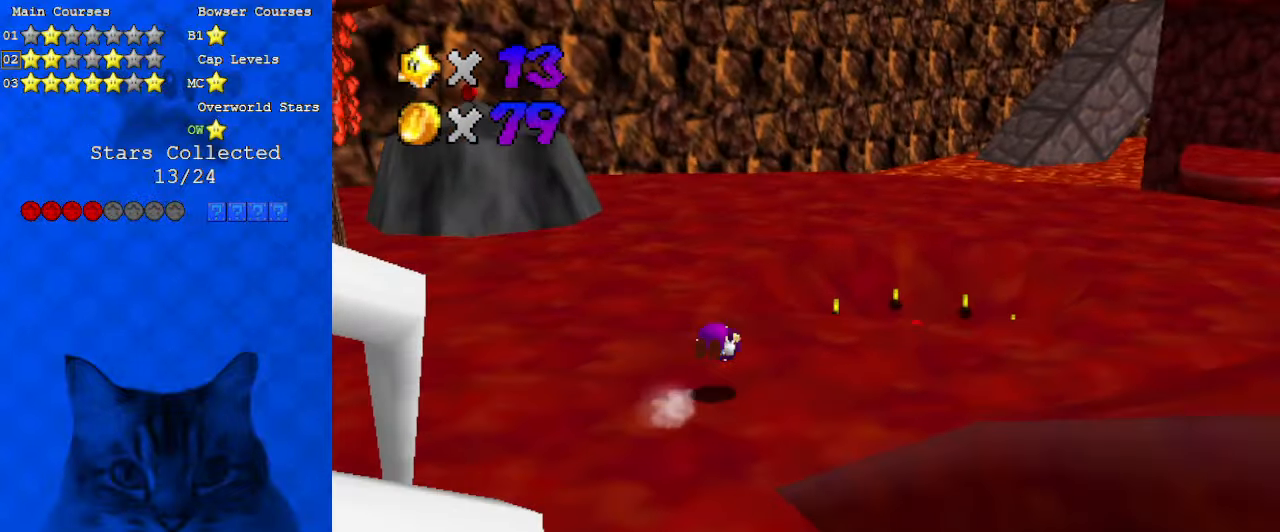
{"keys": ["right", "up"], "events": [[66, "ctrl", "up"], [66, "shift", "up"]]}
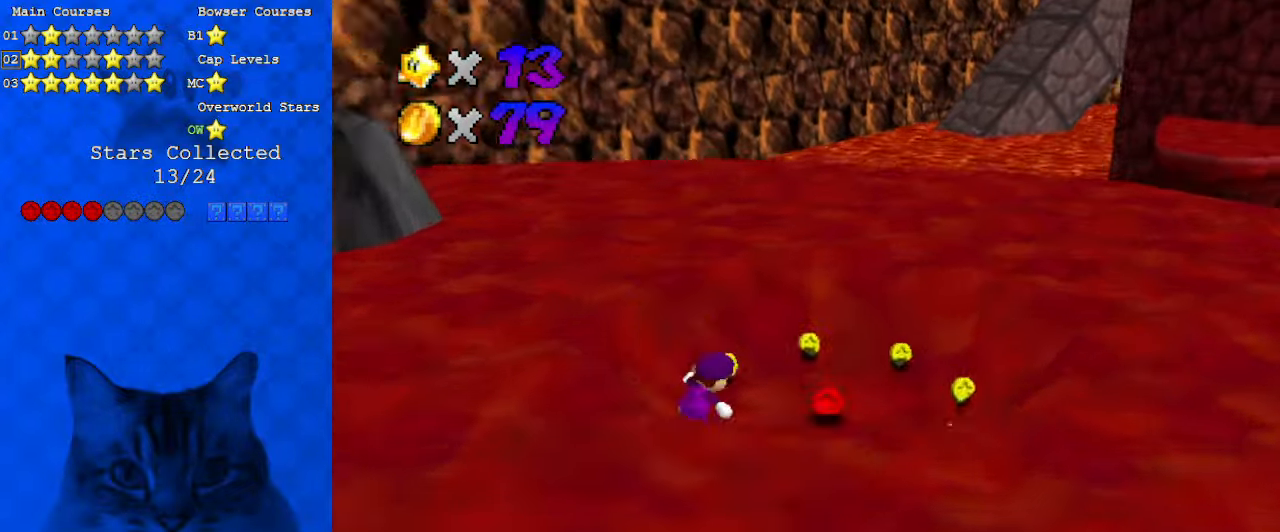
{"keys": [], "events": [[266, "right", "up"], [333, "up", "up"]]}
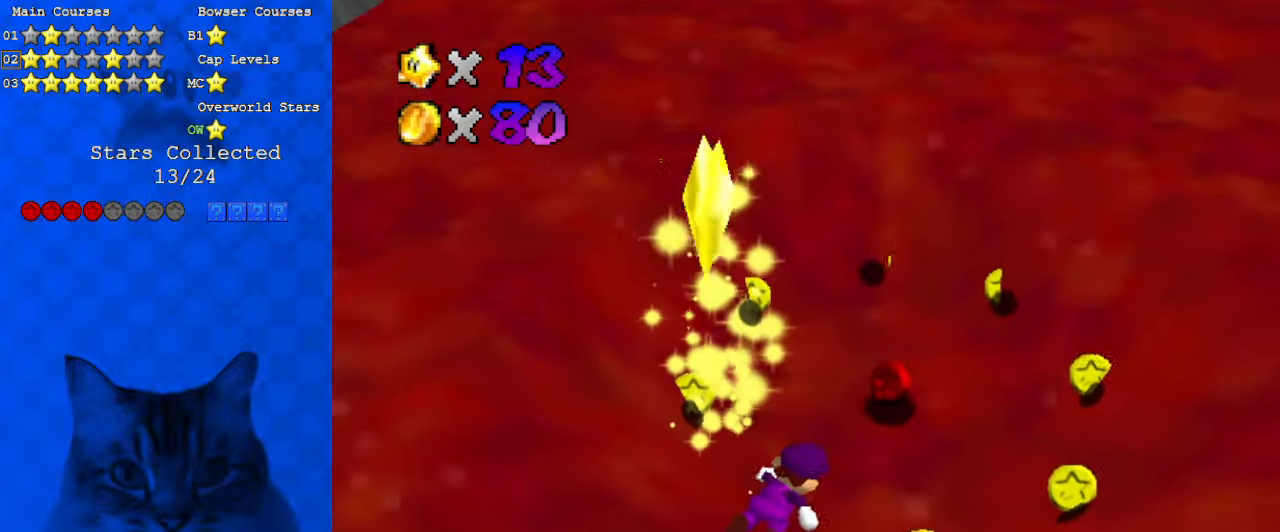
{"keys": [], "events": []}
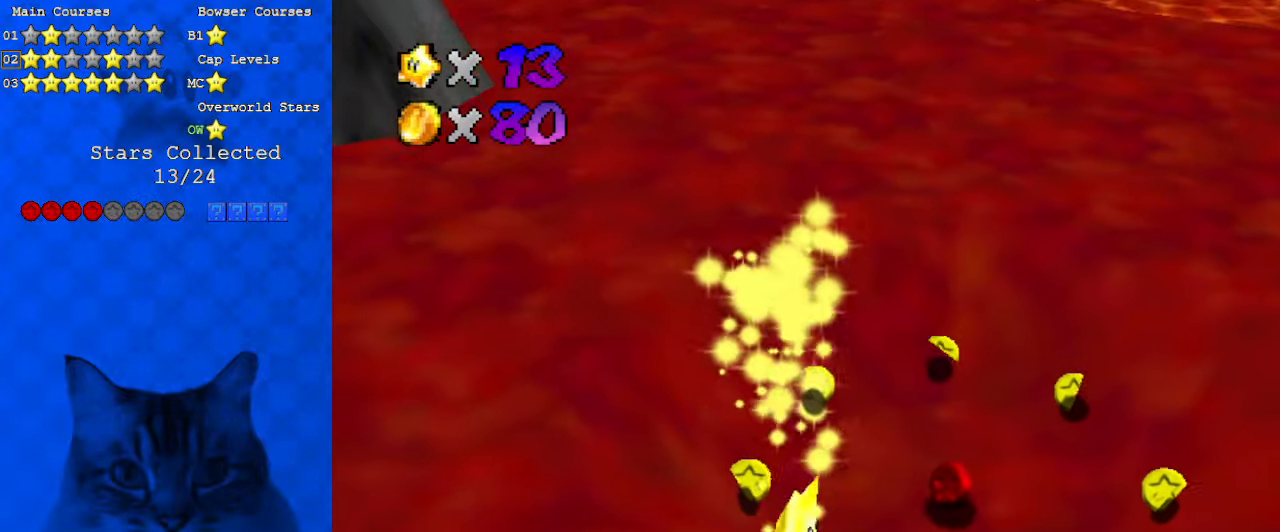
{"keys": [], "events": []}
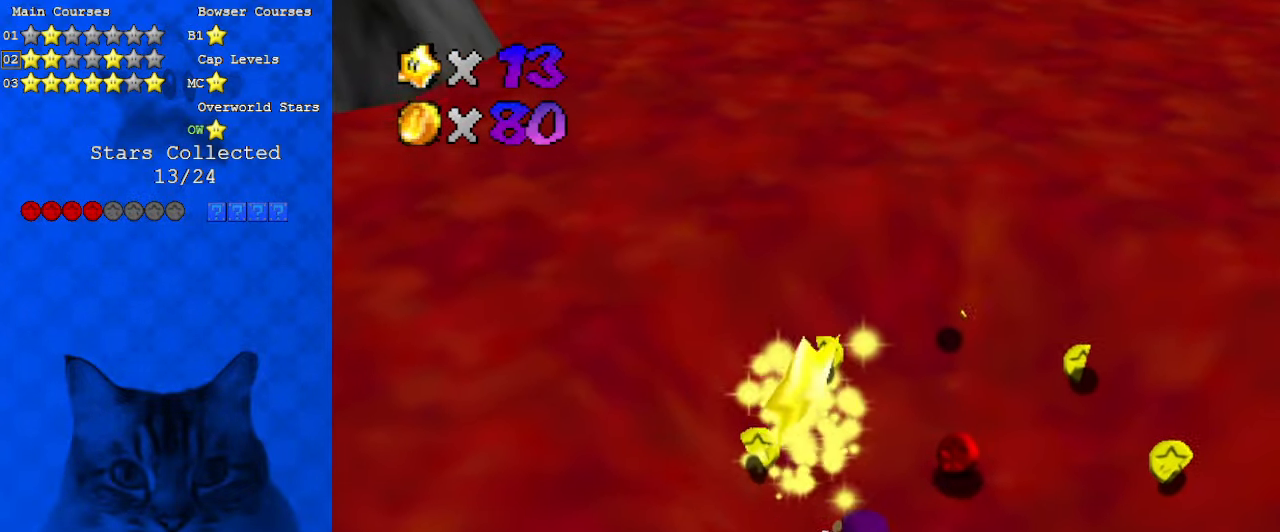
{"keys": [], "events": []}
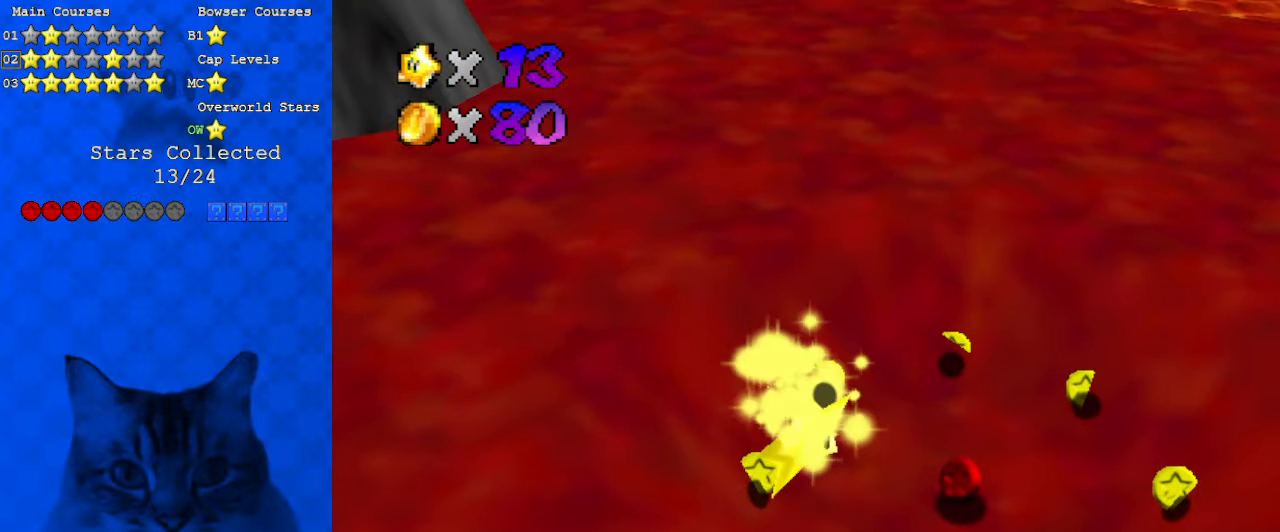
{"keys": [], "events": []}
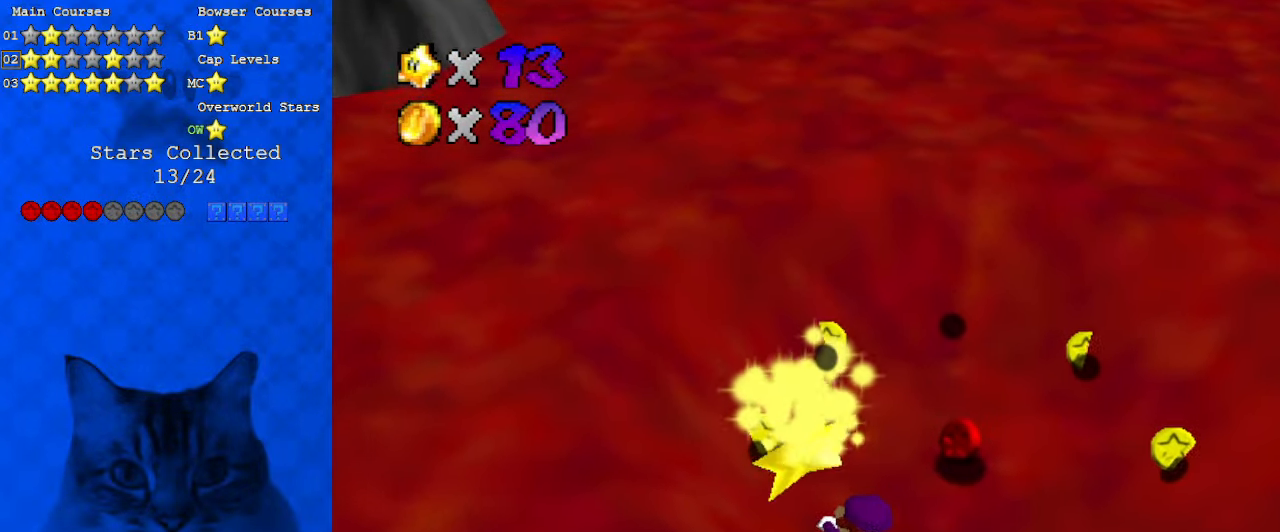
{"keys": [], "events": [[366, "shift", "down"], [366, "y", "down"], [500, "shift", "up"], [500, "y", "up"]]}
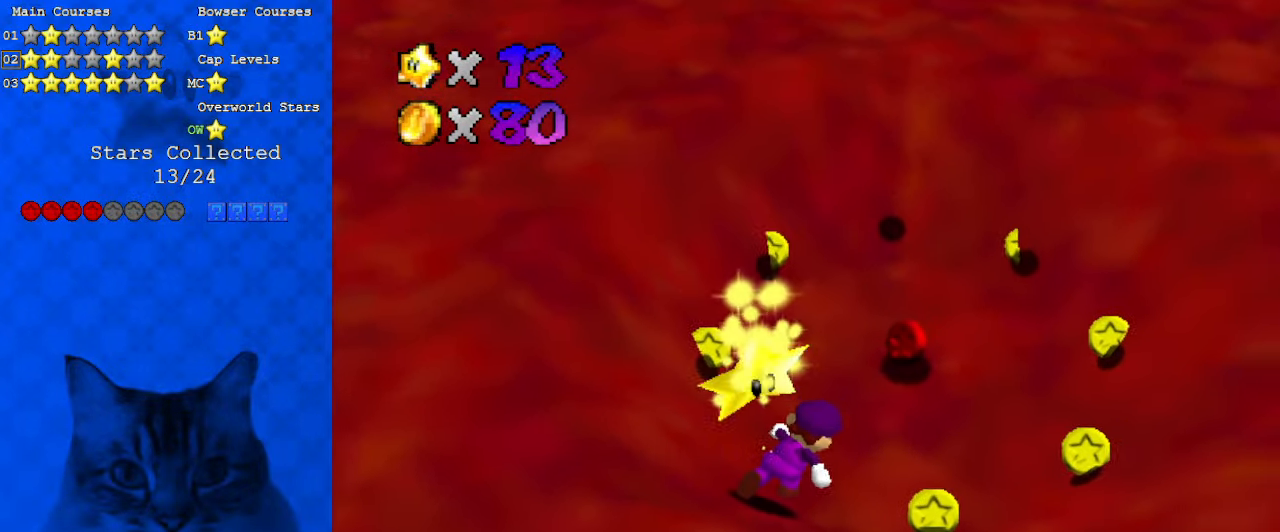
{"keys": [], "events": [[100, "shift", "down"], [100, "y", "down"], [133, "shift", "up"], [166, "y", "up"], [233, "shift", "down"], [266, "y", "down"], [333, "shift", "up"], [333, "y", "up"], [400, "shift", "down"], [400, "y", "down"], [466, "shift", "up"], [466, "y", "up"]]}
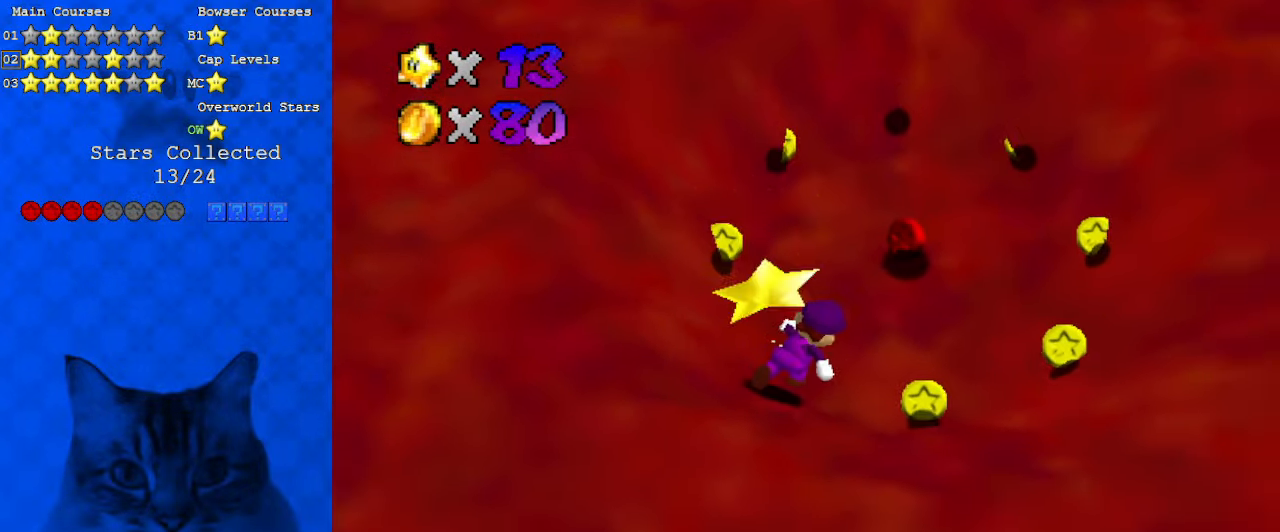
{"keys": [], "events": [[66, "shift", "down"], [66, "y", "down"], [100, "shift", "up"], [100, "y", "up"], [200, "shift", "down"], [200, "y", "down"], [233, "shift", "up"], [233, "y", "up"], [333, "shift", "down"], [333, "y", "down"], [366, "shift", "up"], [366, "y", "up"]]}
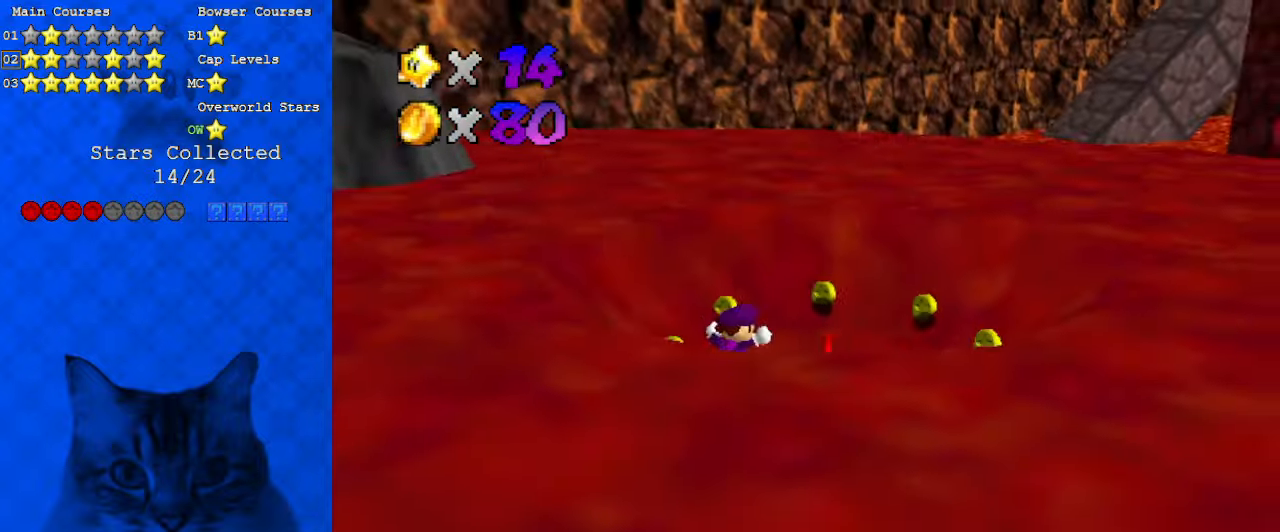
{"keys": [], "events": []}
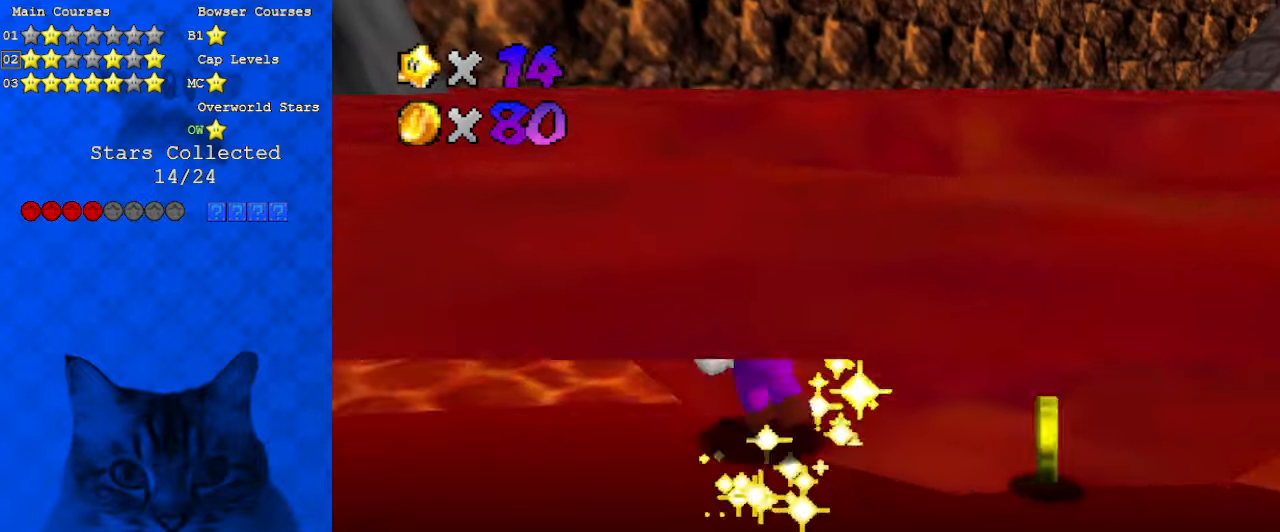
{"keys": [], "events": []}
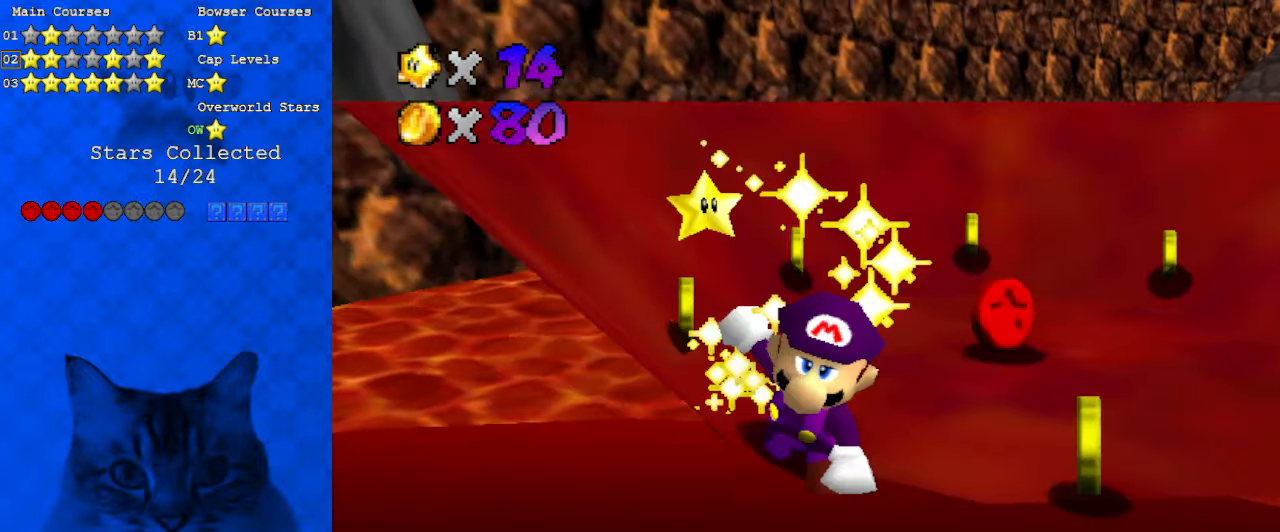
{"keys": [], "events": []}